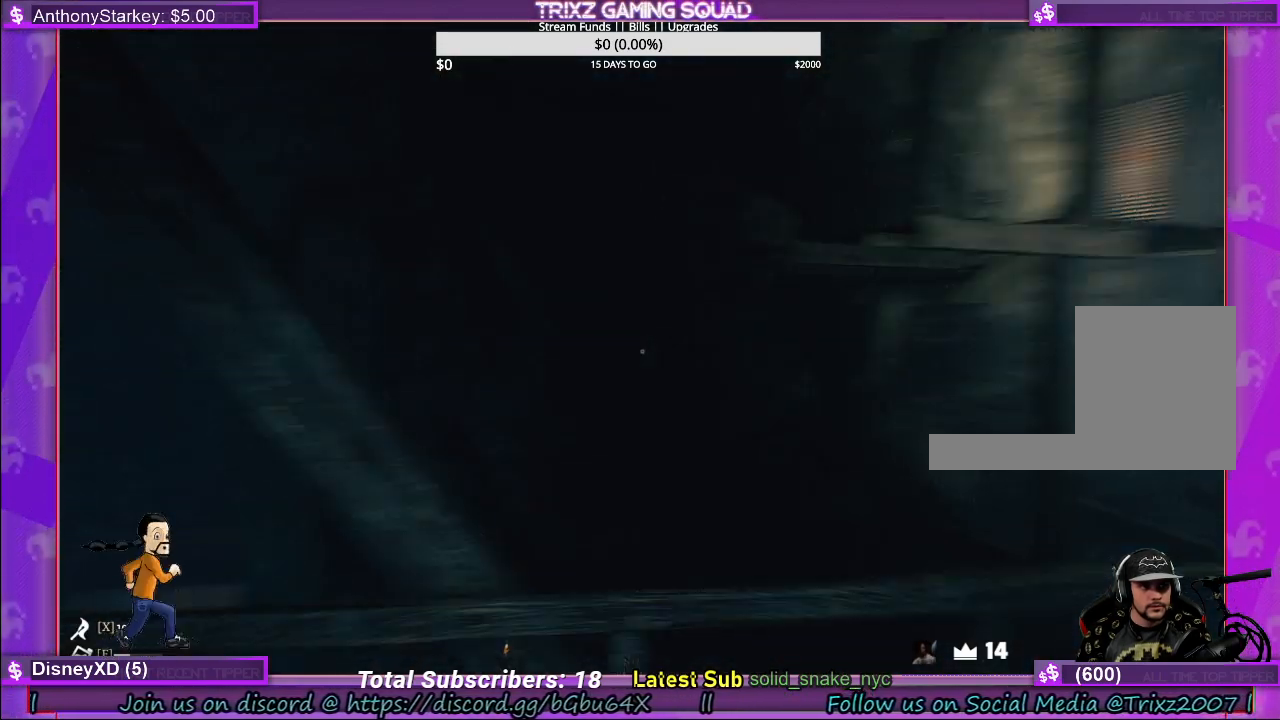
Gameplay with keyboard and mouse; each line is a JSON object with the keys and mouse buttons held at the frame after it. "events" lists presses ("down") and releases ("up") of "a", "ctrl", "d", "e", "f", "q", "r", "s", "shift", "space", "tab", "w", "mouse_left", "mouse_wheel", "mouse_right" and "mouse_mb4" between this image and that frame as [ms after this image, input, new state], when the widget could be followed in between. "mouse_left", "mouse_wheel", "mouse_right", "mouse_mb4" = the "left", "wheel", "right", "mb4" buttons of the "mouse" list. No other keys are recorded. "wheel" means that the mouse wheel is clicked or scrolled. Mouse movement is not recorded.
{"keys": ["a", "s"], "mouse": [], "events": [[350, "s", "down"], [500, "a", "down"]]}
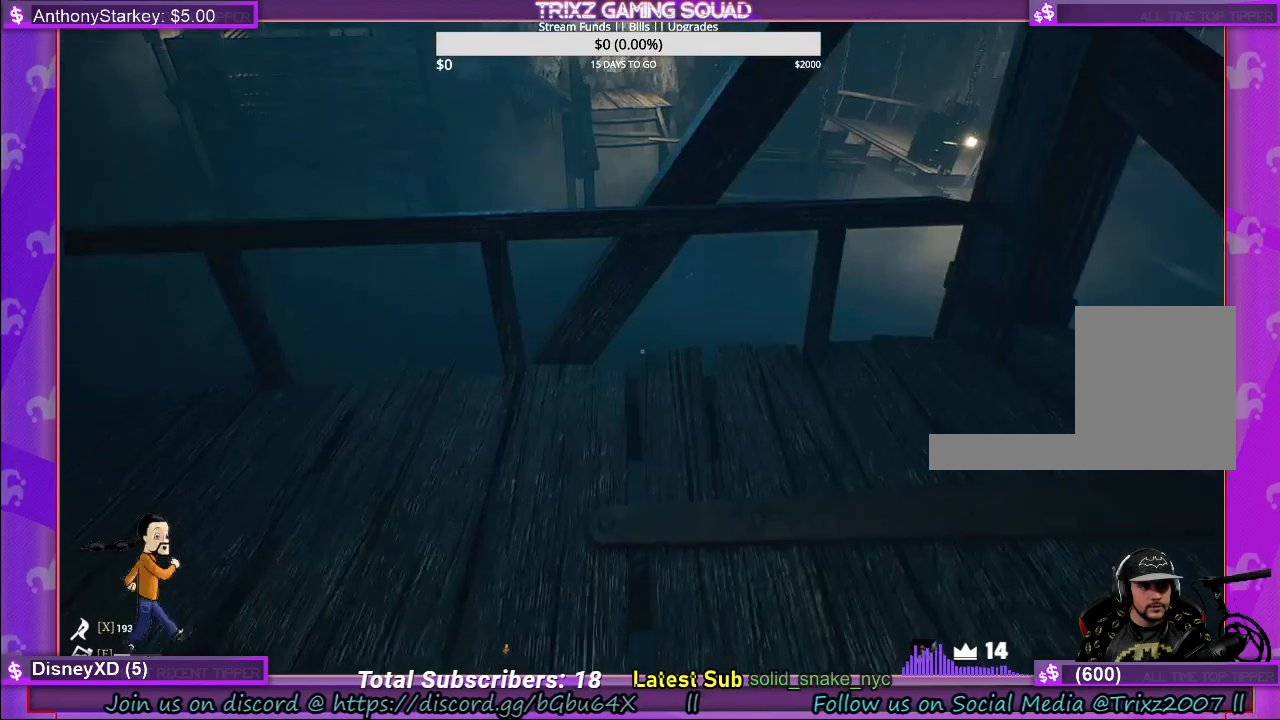
{"keys": [], "mouse": [], "events": [[317, "a", "up"], [333, "s", "up"]]}
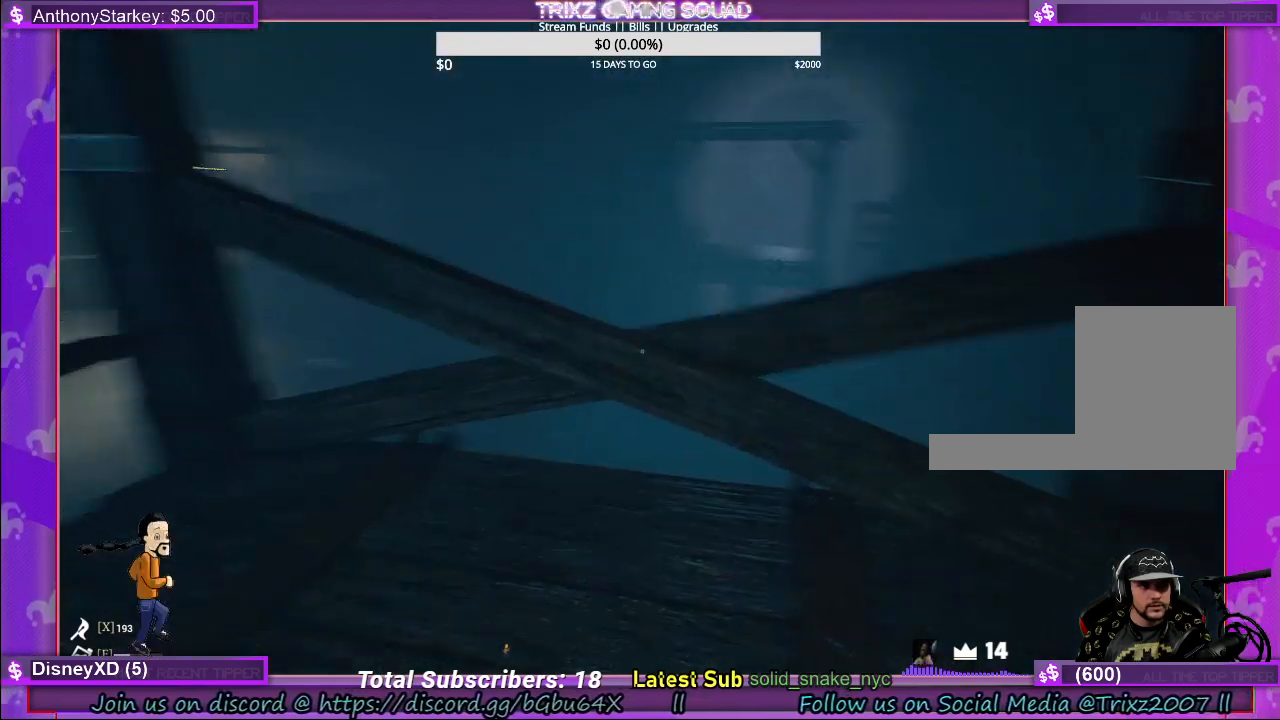
{"keys": ["d", "shift", "w"], "mouse": [], "events": [[200, "w", "down"], [317, "d", "down"], [317, "shift", "down"]]}
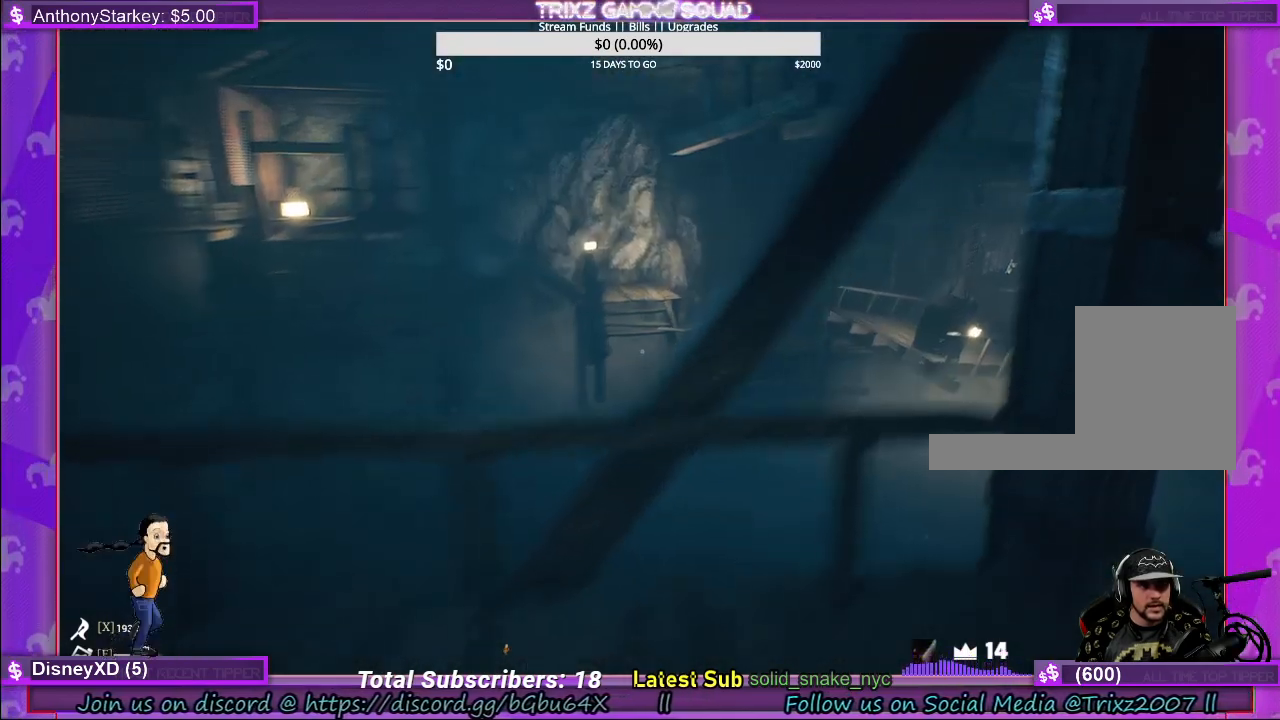
{"keys": ["shift", "w"], "mouse": [], "events": [[250, "d", "up"], [250, "shift", "up"], [267, "w", "up"], [400, "w", "down"], [467, "shift", "down"]]}
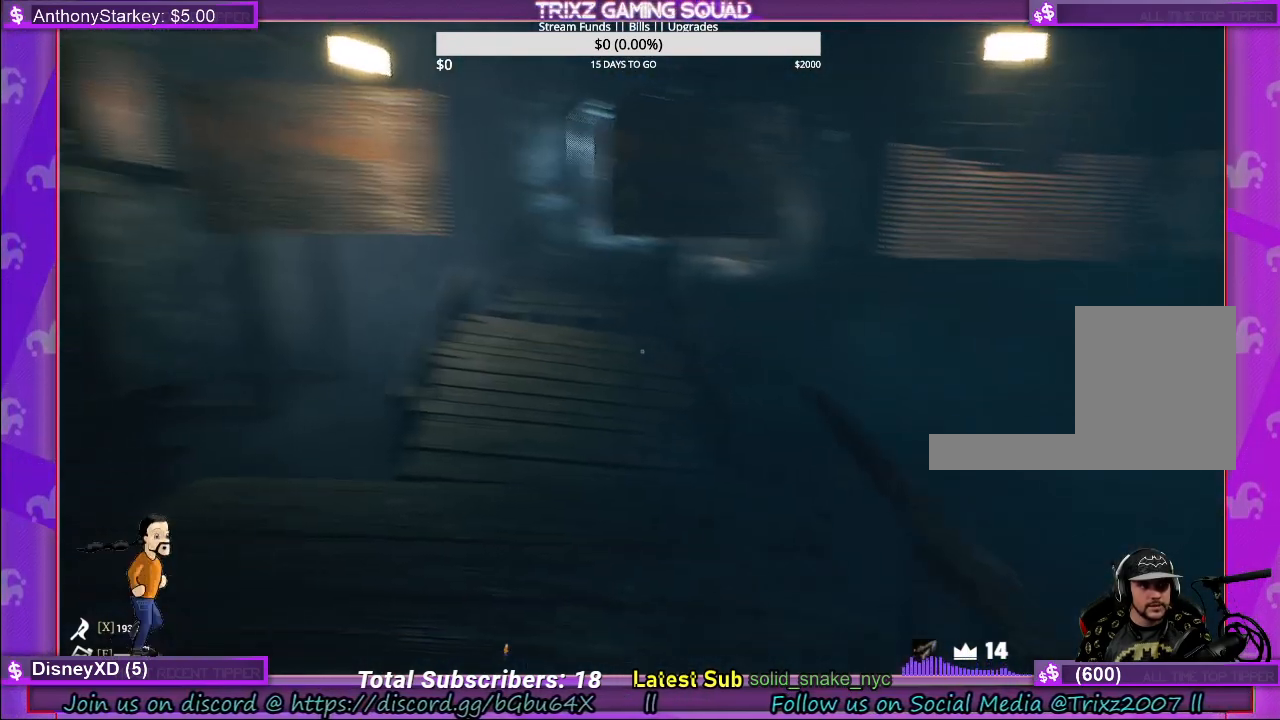
{"keys": [], "mouse": [], "events": [[500, "shift", "up"], [500, "w", "up"]]}
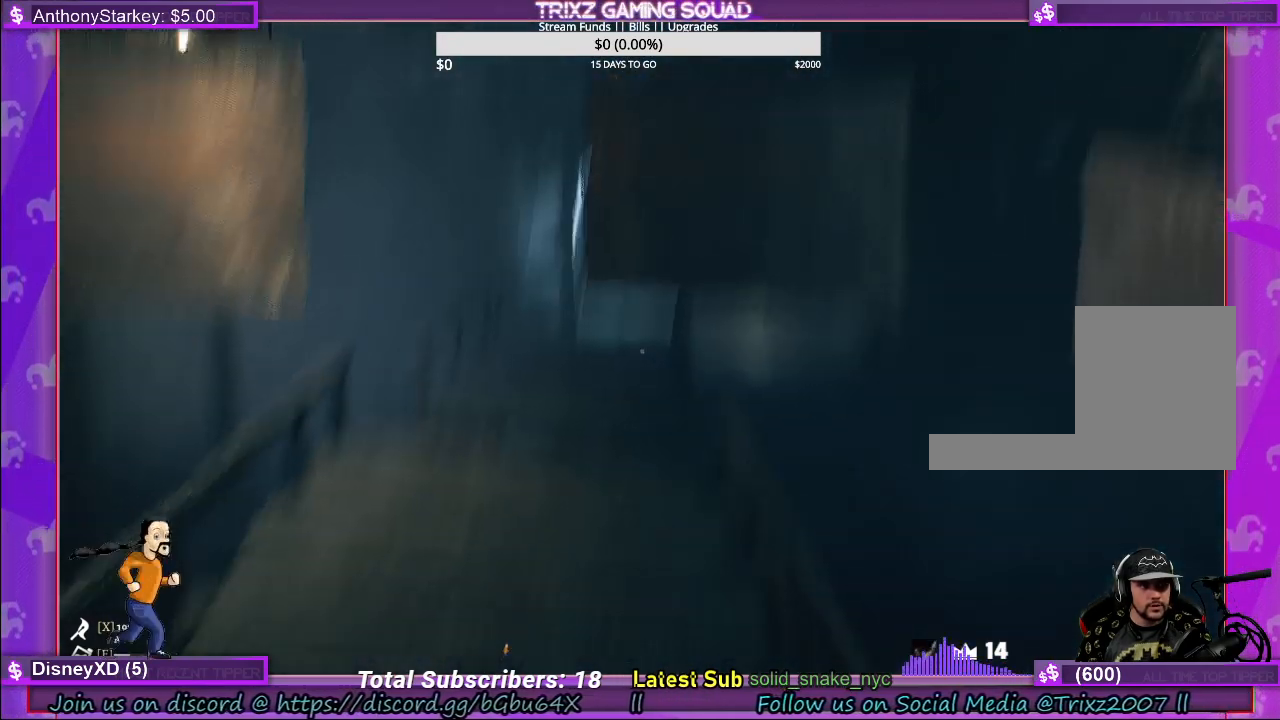
{"keys": ["a", "shift", "w"], "mouse": [], "events": [[100, "w", "down"], [167, "shift", "down"], [467, "a", "down"]]}
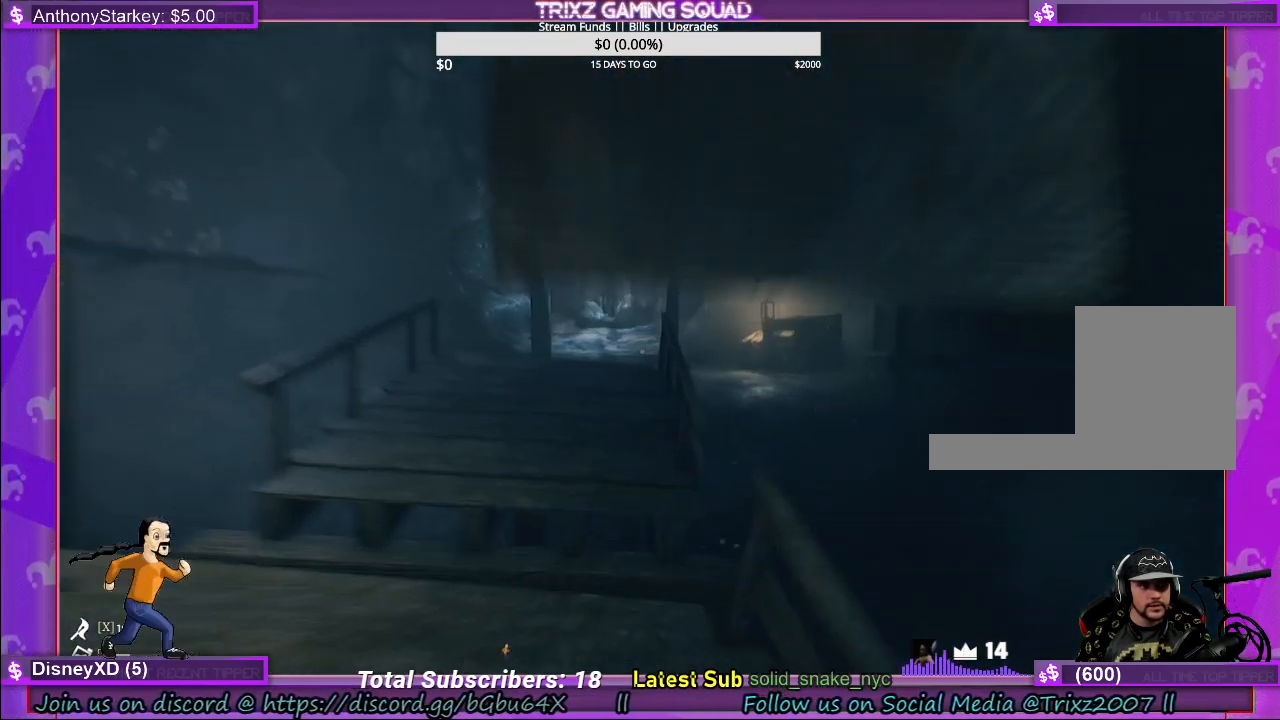
{"keys": ["a", "shift", "w"], "mouse": [], "events": [[317, "a", "up"], [433, "a", "down"]]}
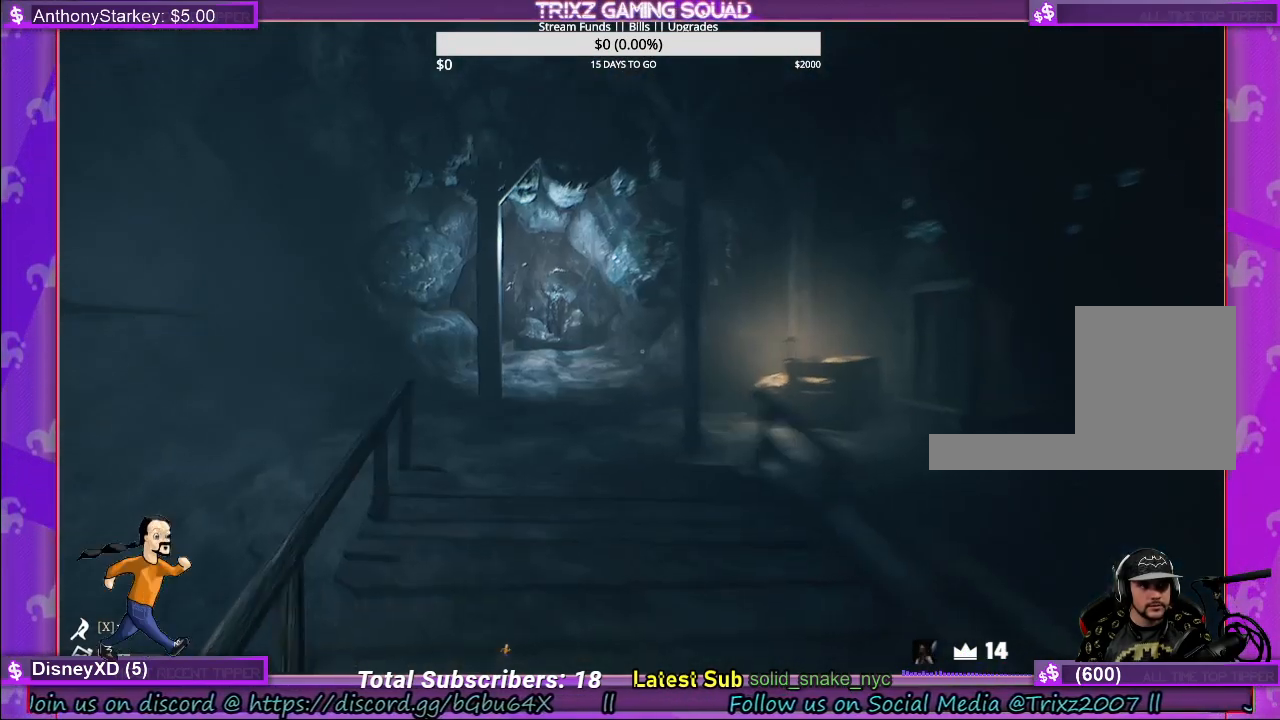
{"keys": ["a"], "mouse": [], "events": [[333, "w", "up"], [450, "shift", "up"]]}
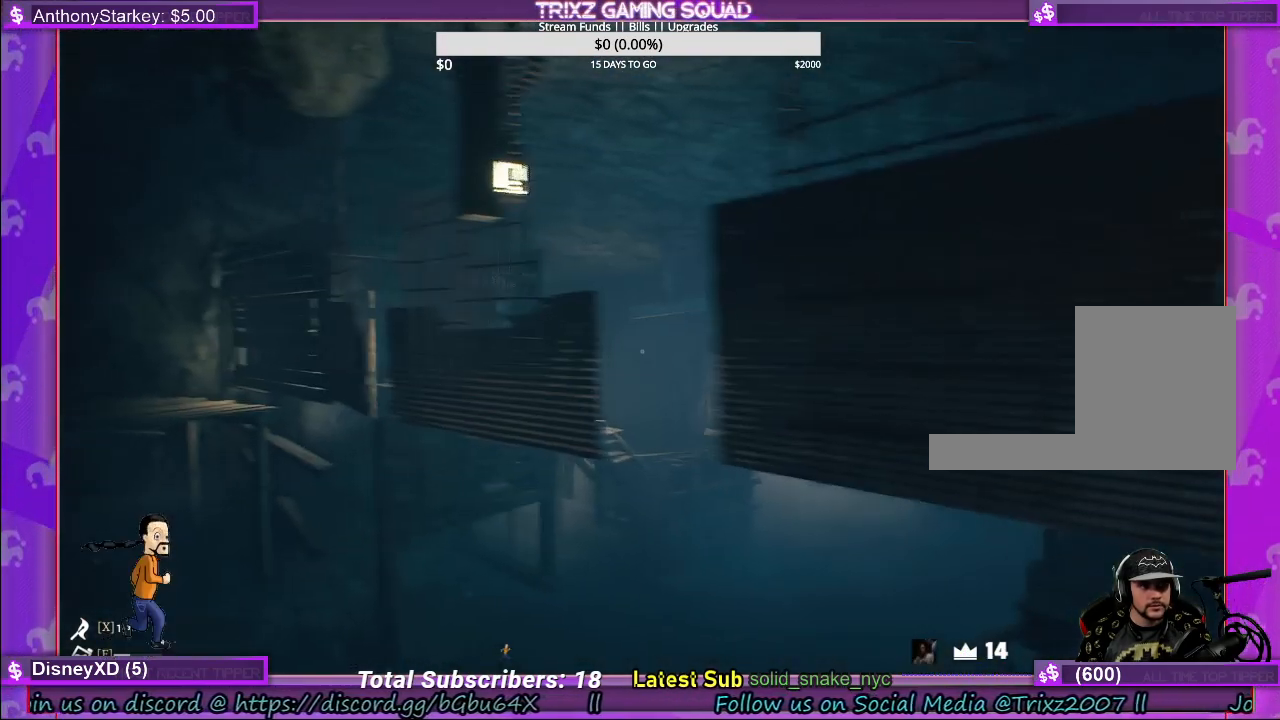
{"keys": [], "mouse": [], "events": [[150, "a", "up"]]}
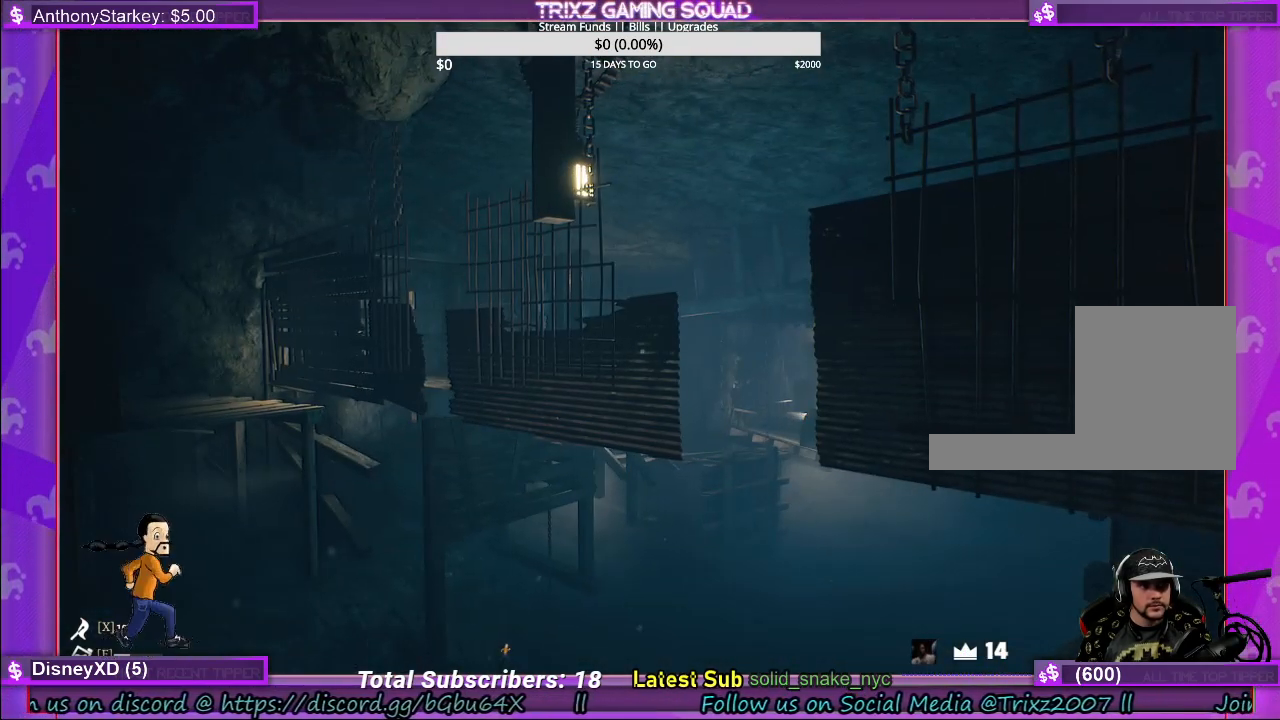
{"keys": [], "mouse": [], "events": []}
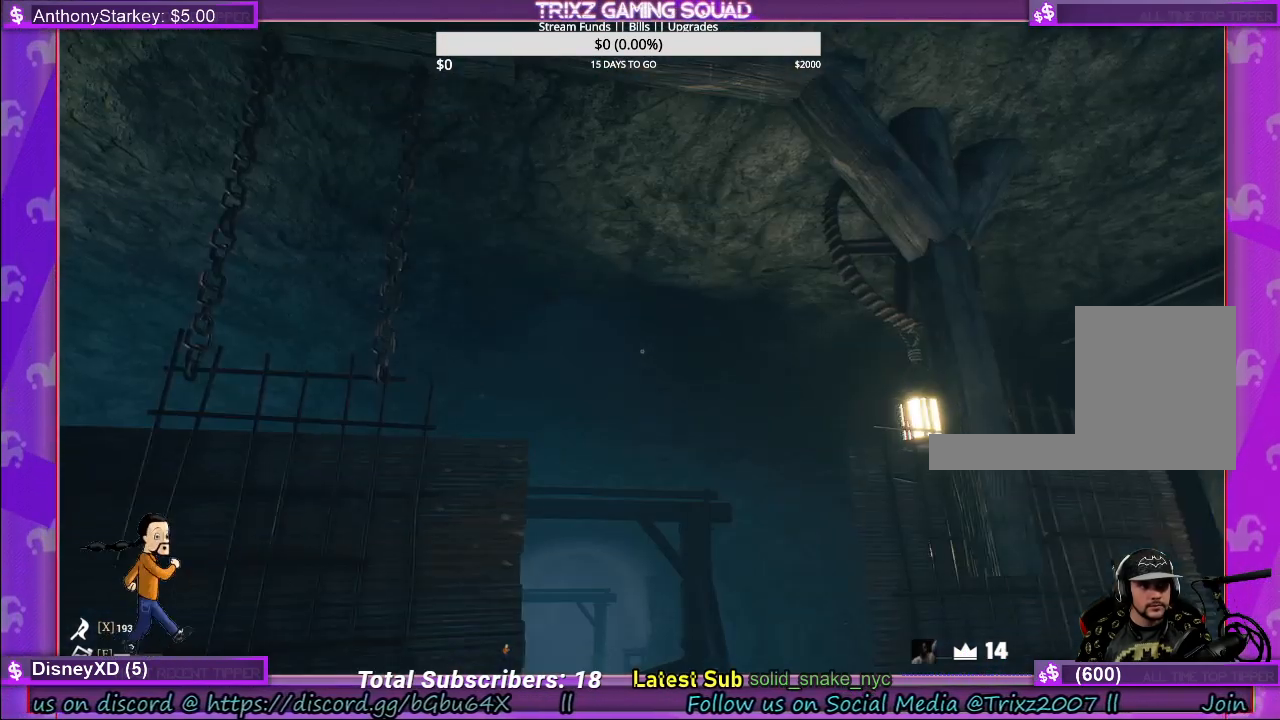
{"keys": [], "mouse": [], "events": []}
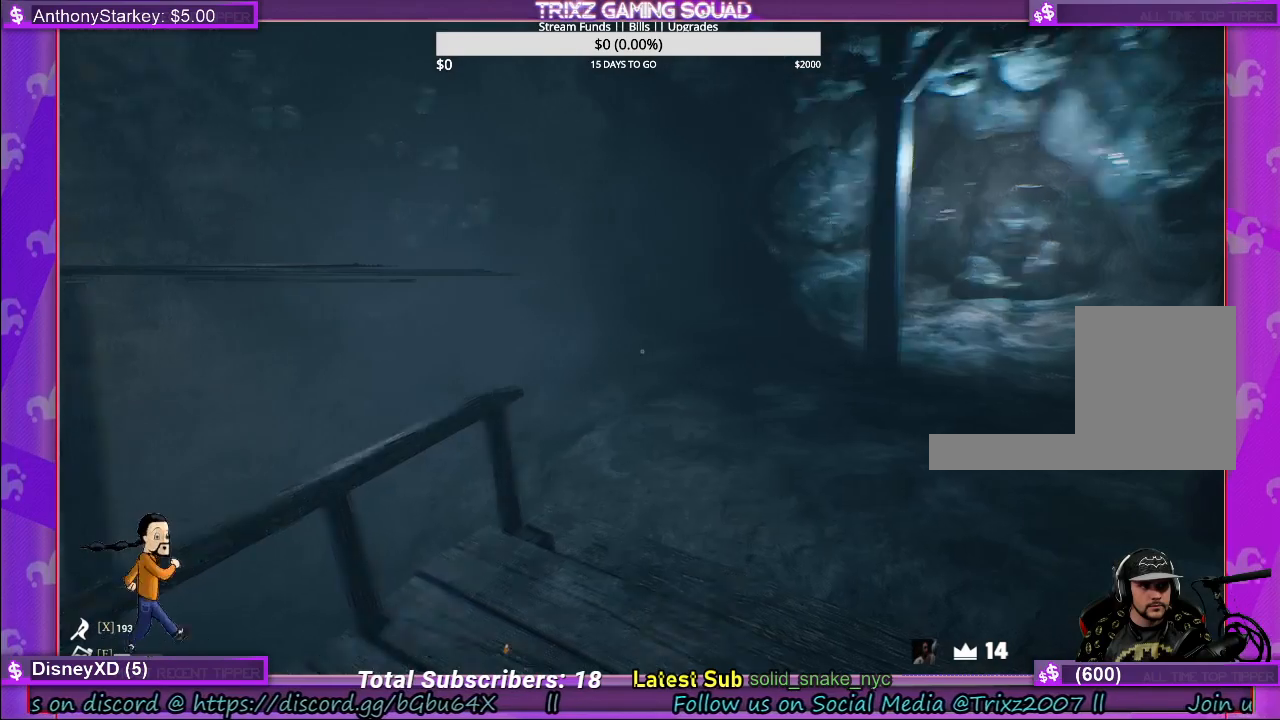
{"keys": ["w"], "mouse": [], "events": [[267, "w", "down"]]}
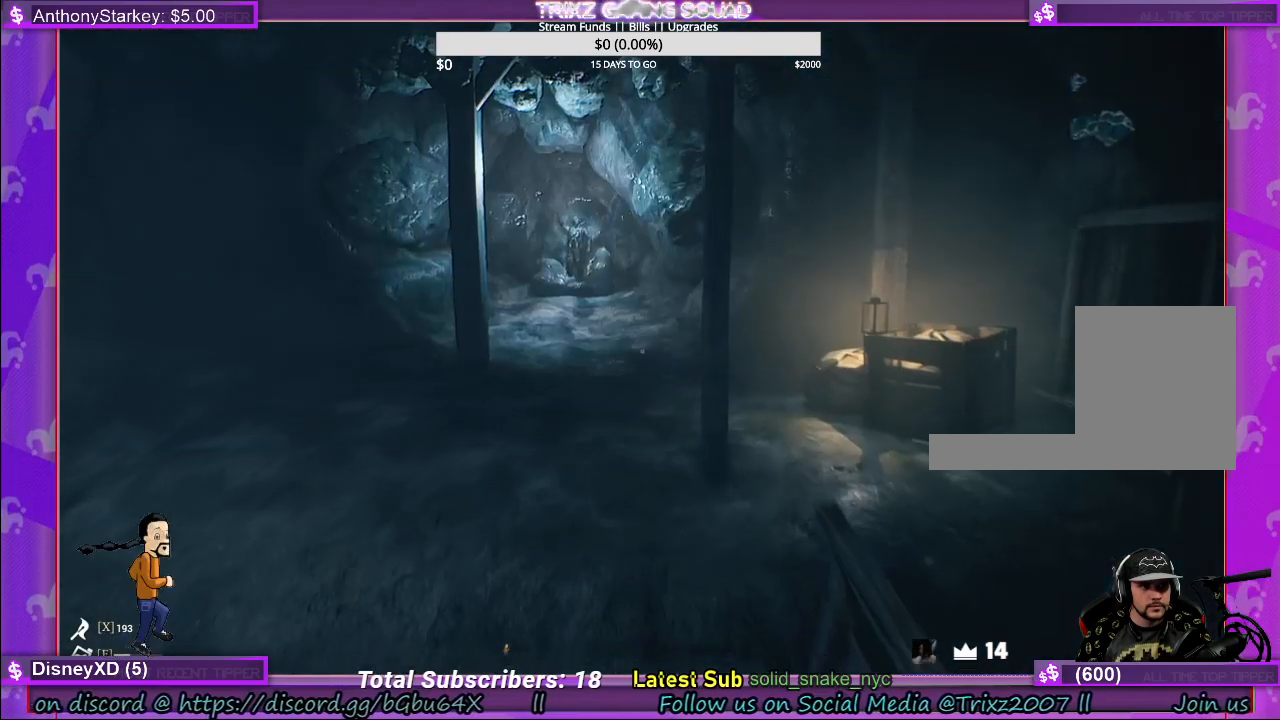
{"keys": [], "mouse": [], "events": [[483, "w", "up"]]}
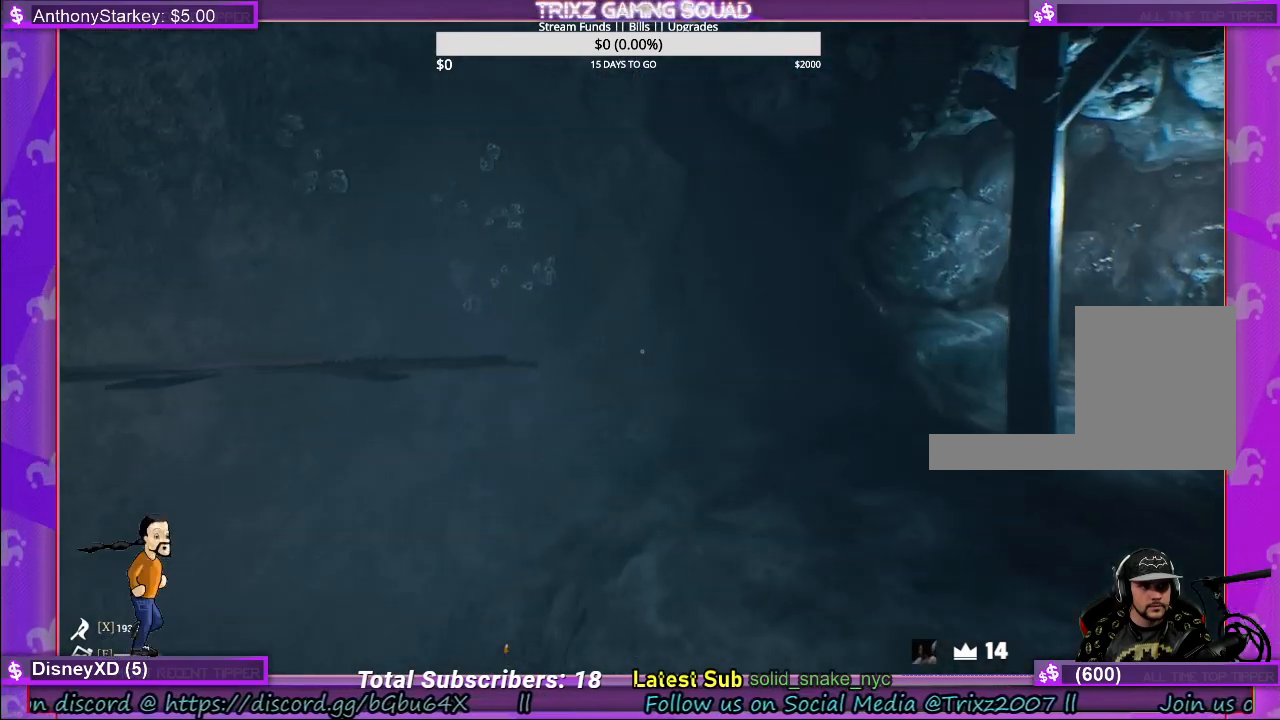
{"keys": ["w"], "mouse": [], "events": [[483, "w", "down"]]}
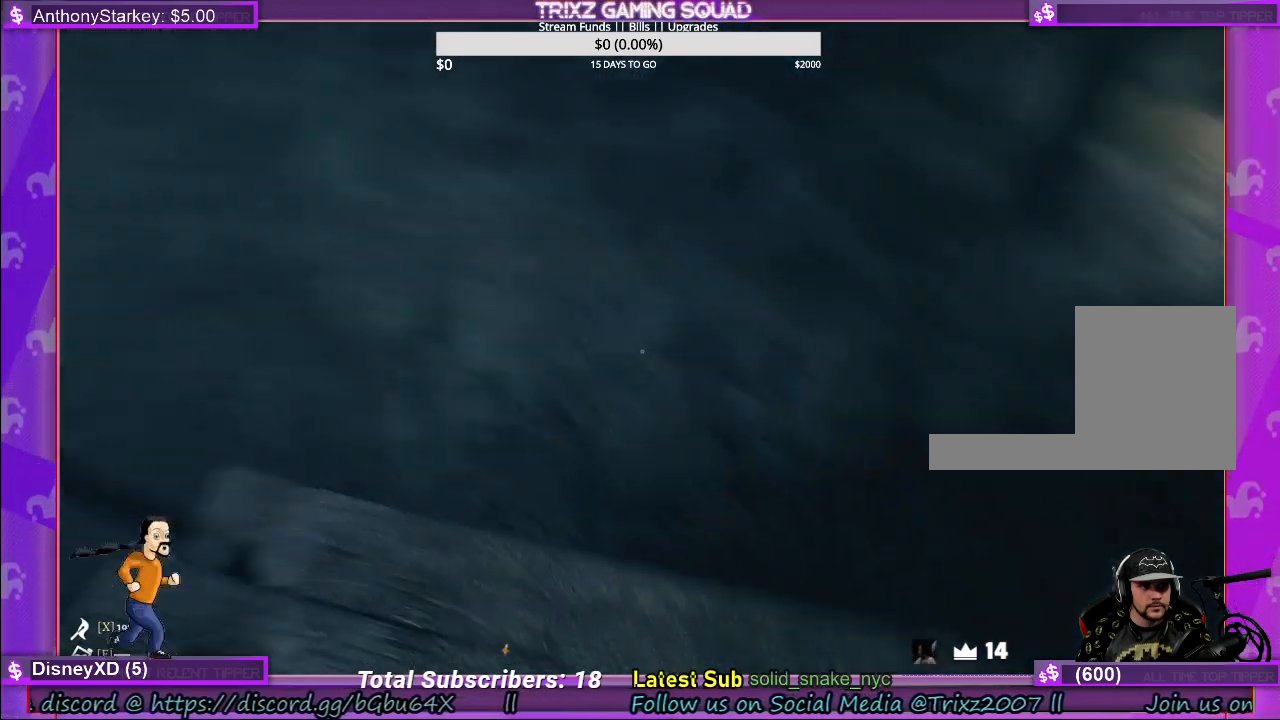
{"keys": [], "mouse": [], "events": [[117, "w", "up"], [250, "w", "down"], [450, "w", "up"]]}
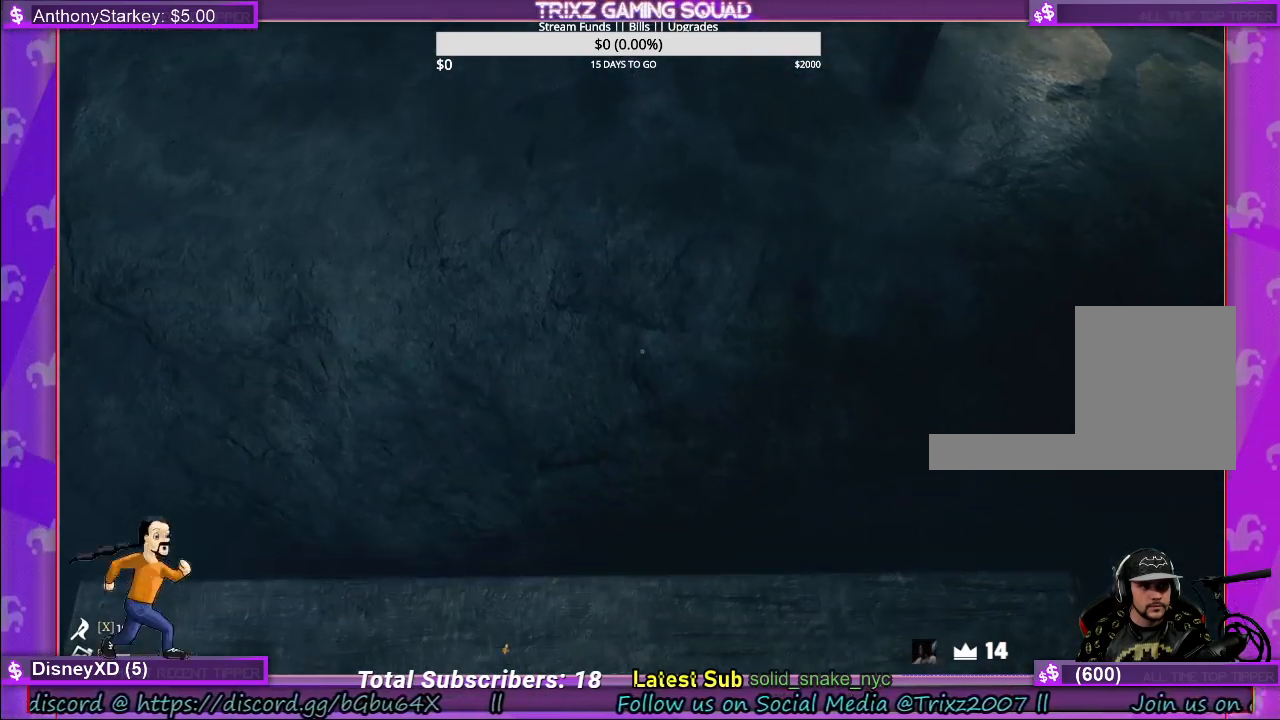
{"keys": ["s"], "mouse": [], "events": [[217, "s", "down"]]}
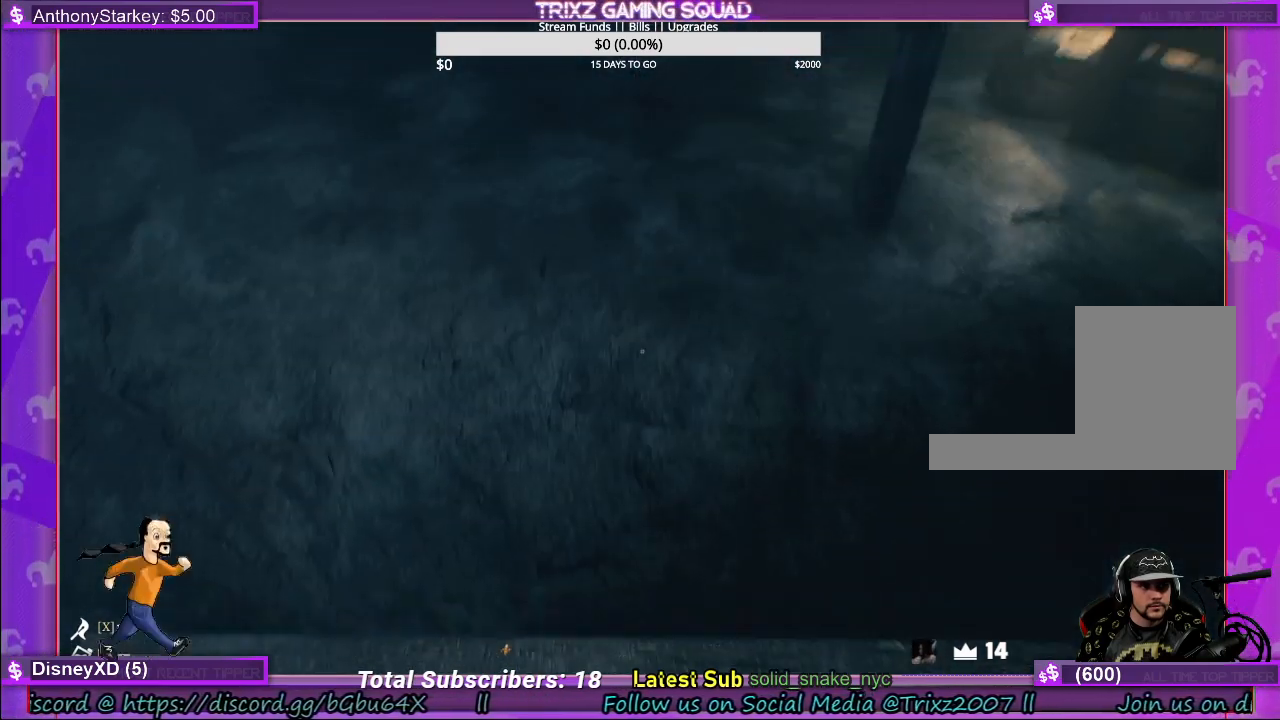
{"keys": ["shift", "w"], "mouse": [], "events": [[33, "s", "up"], [133, "shift", "down"], [133, "w", "down"], [283, "space", "down"], [467, "space", "up"]]}
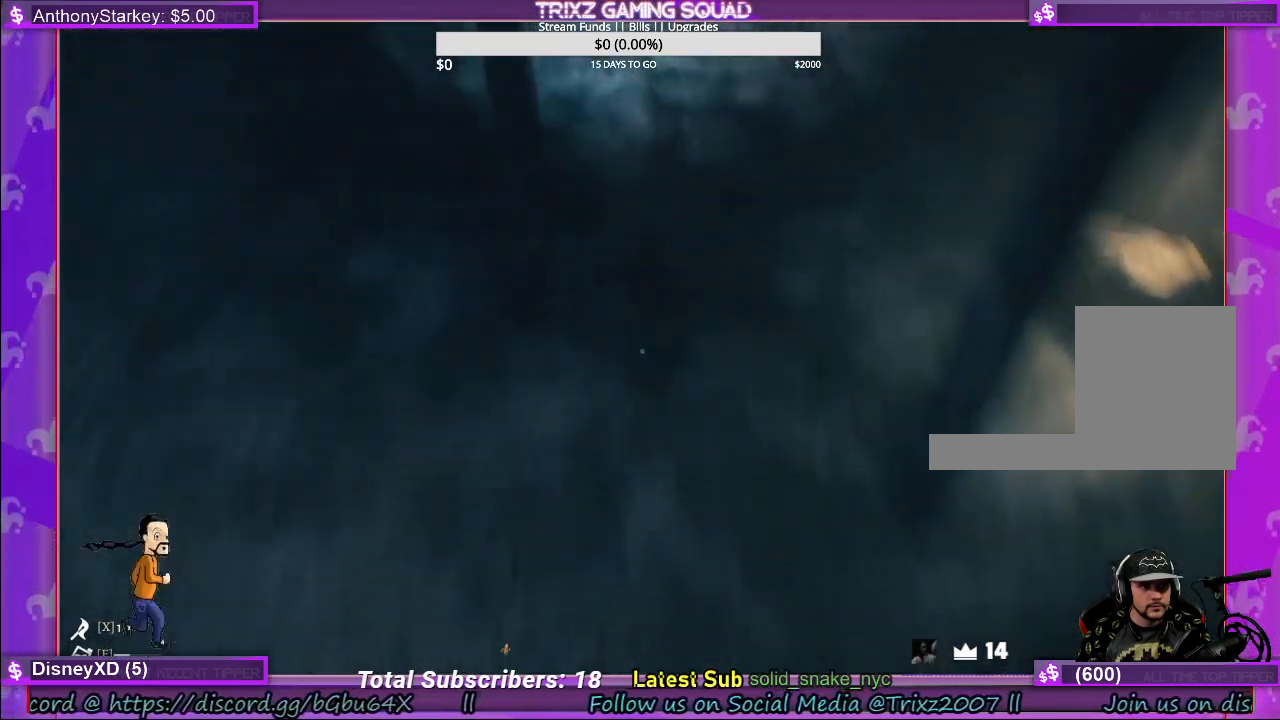
{"keys": [], "mouse": [], "events": [[217, "shift", "up"], [300, "w", "up"]]}
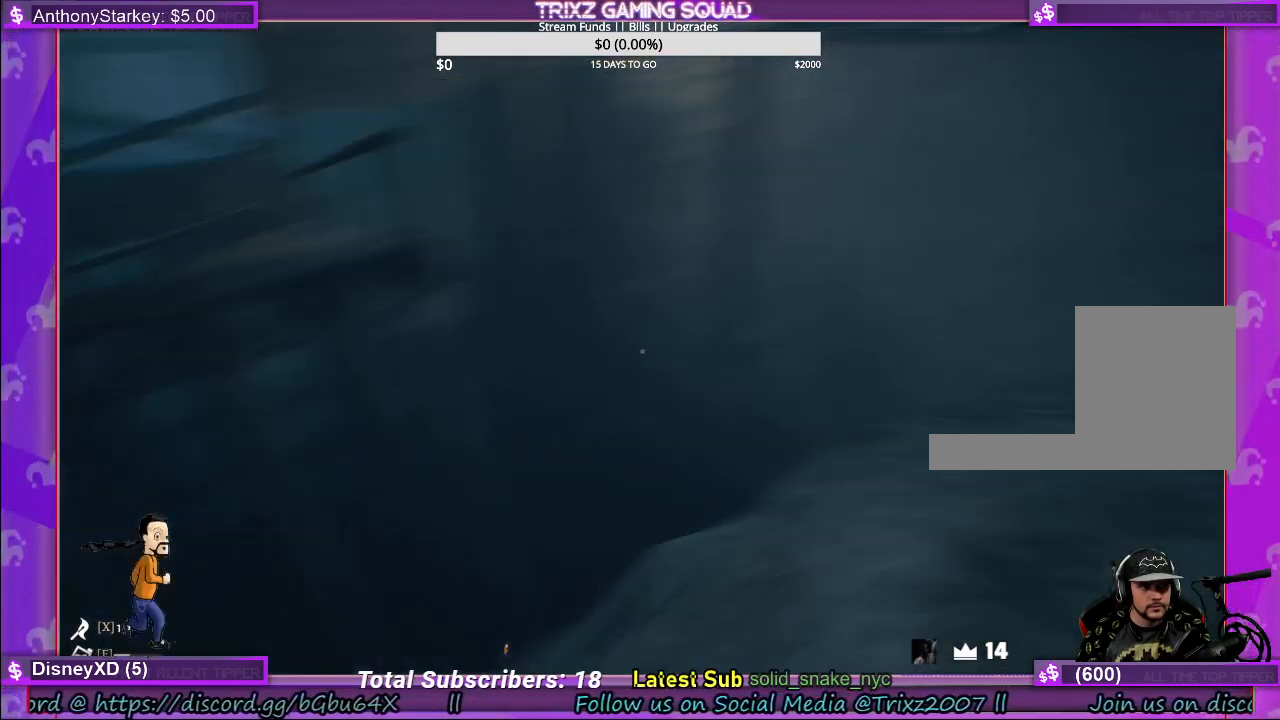
{"keys": [], "mouse": [], "events": []}
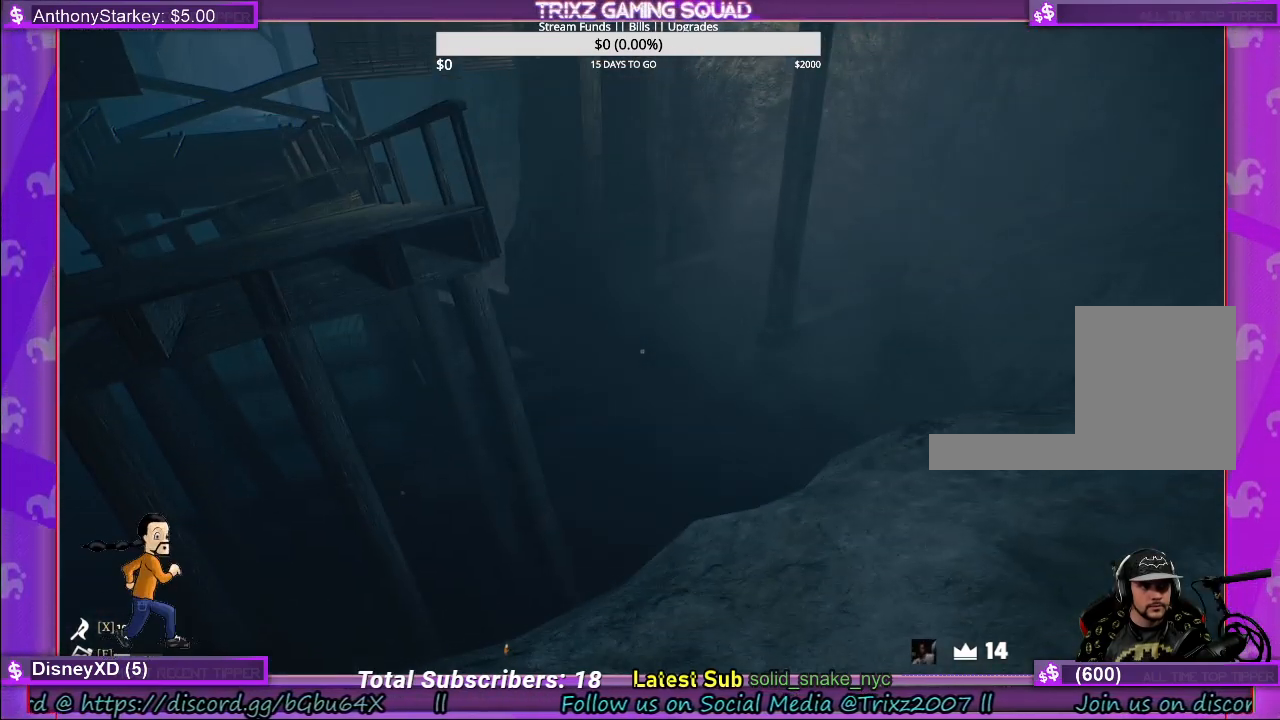
{"keys": [], "mouse": [], "events": []}
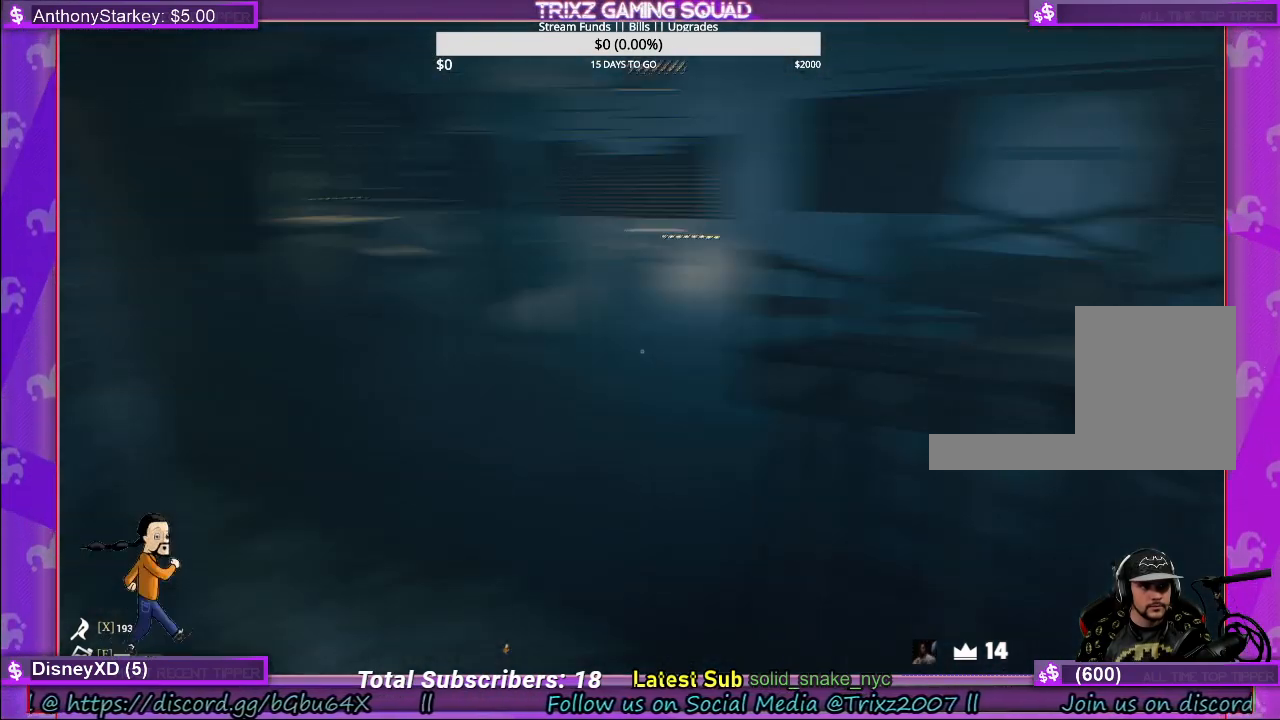
{"keys": [], "mouse": [], "events": []}
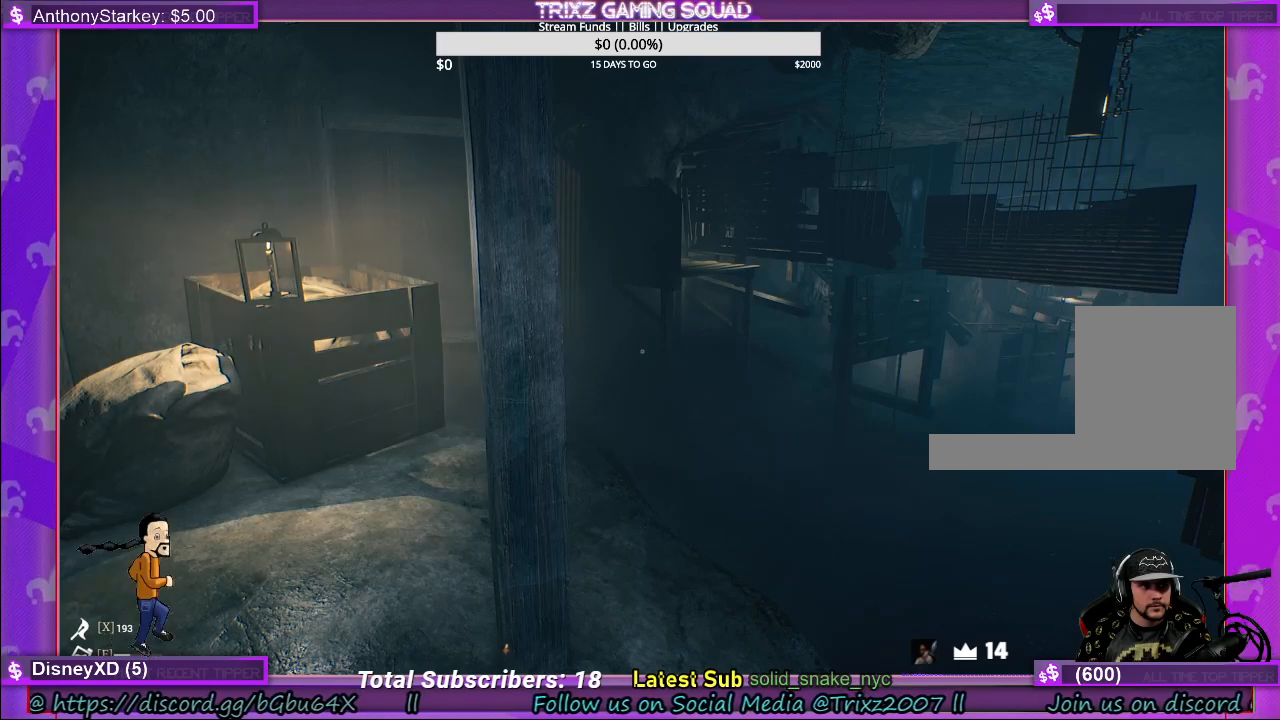
{"keys": [], "mouse": [], "events": []}
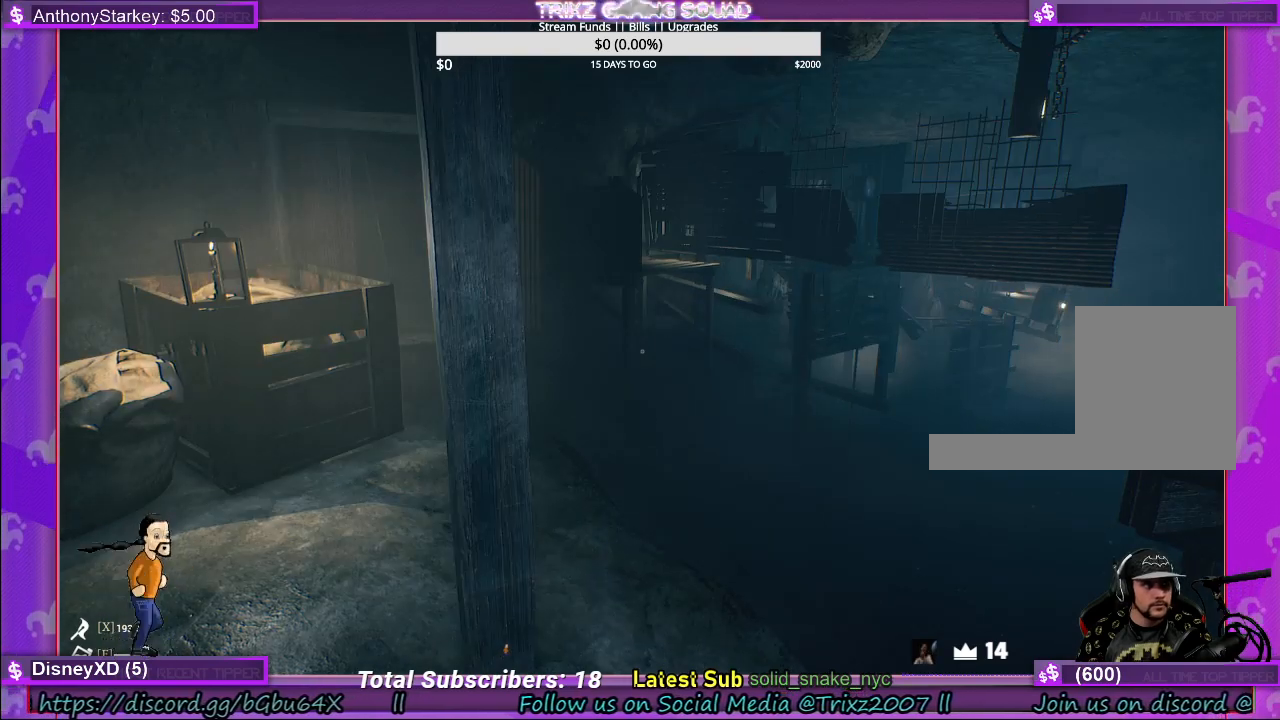
{"keys": ["w"], "mouse": [], "events": [[67, "w", "down"], [283, "w", "up"], [500, "w", "down"]]}
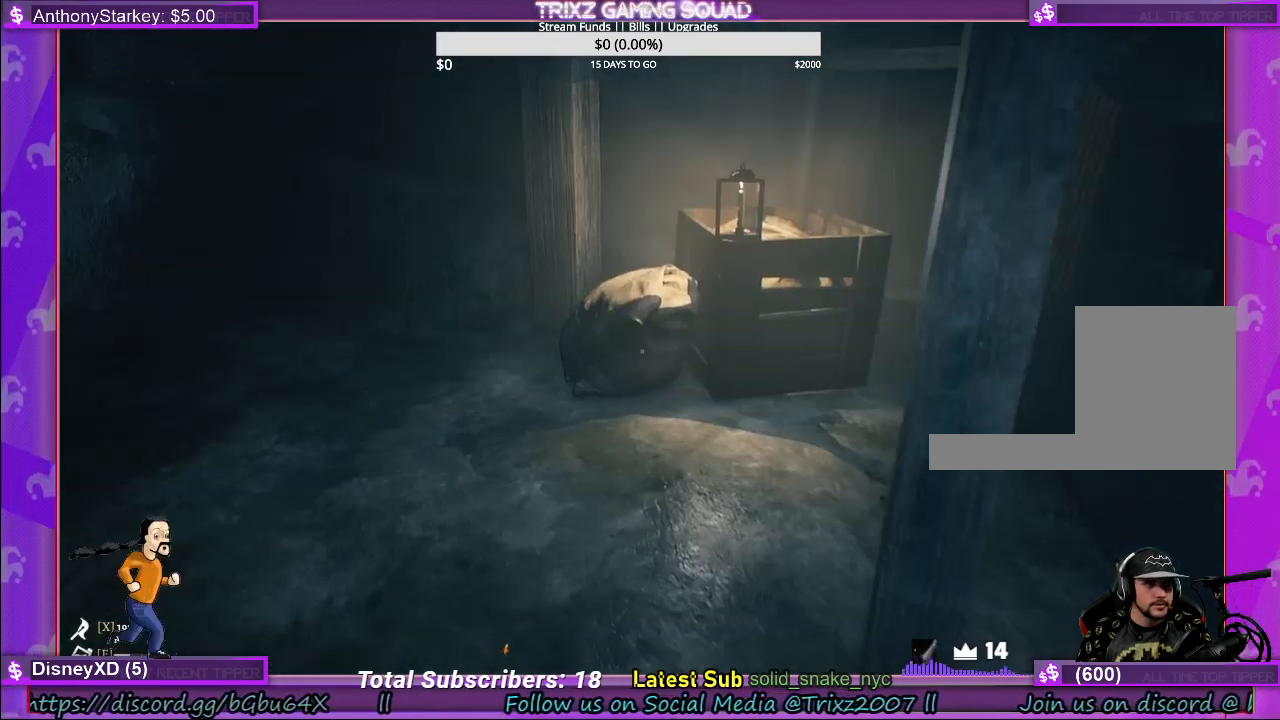
{"keys": ["shift", "w"], "mouse": [], "events": [[267, "shift", "down"]]}
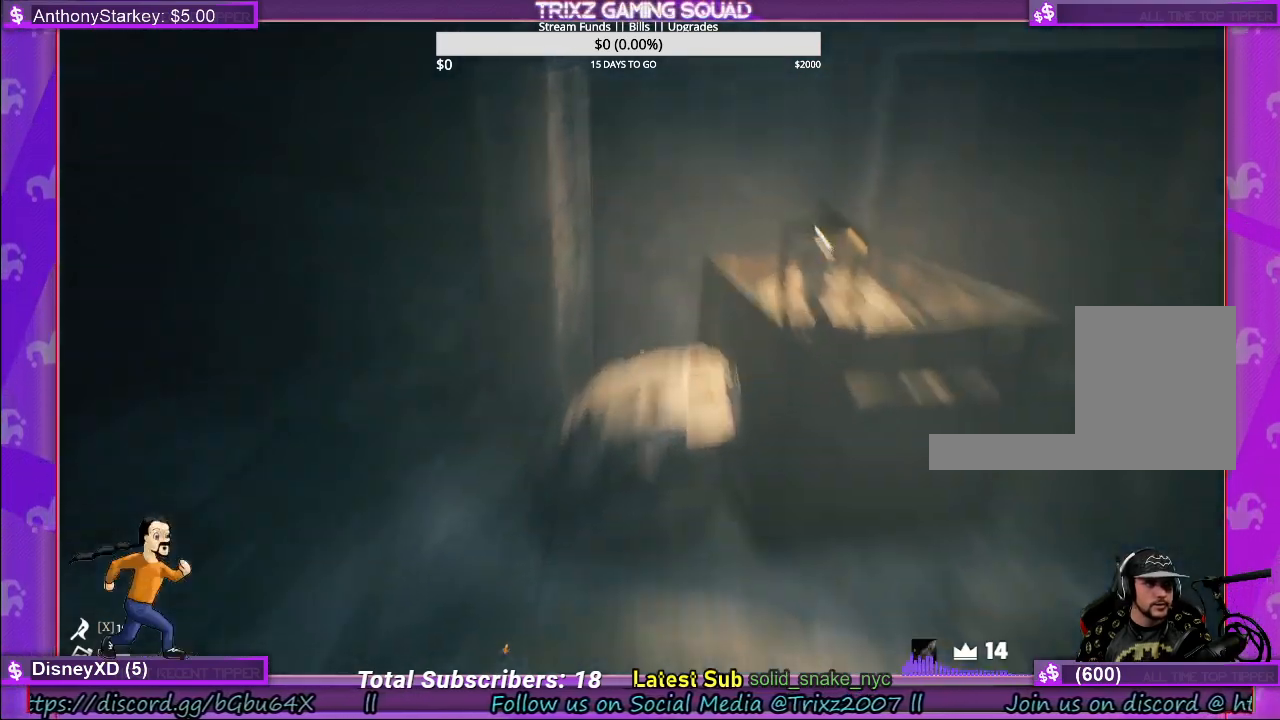
{"keys": [], "mouse": [], "events": [[117, "shift", "up"], [183, "w", "up"]]}
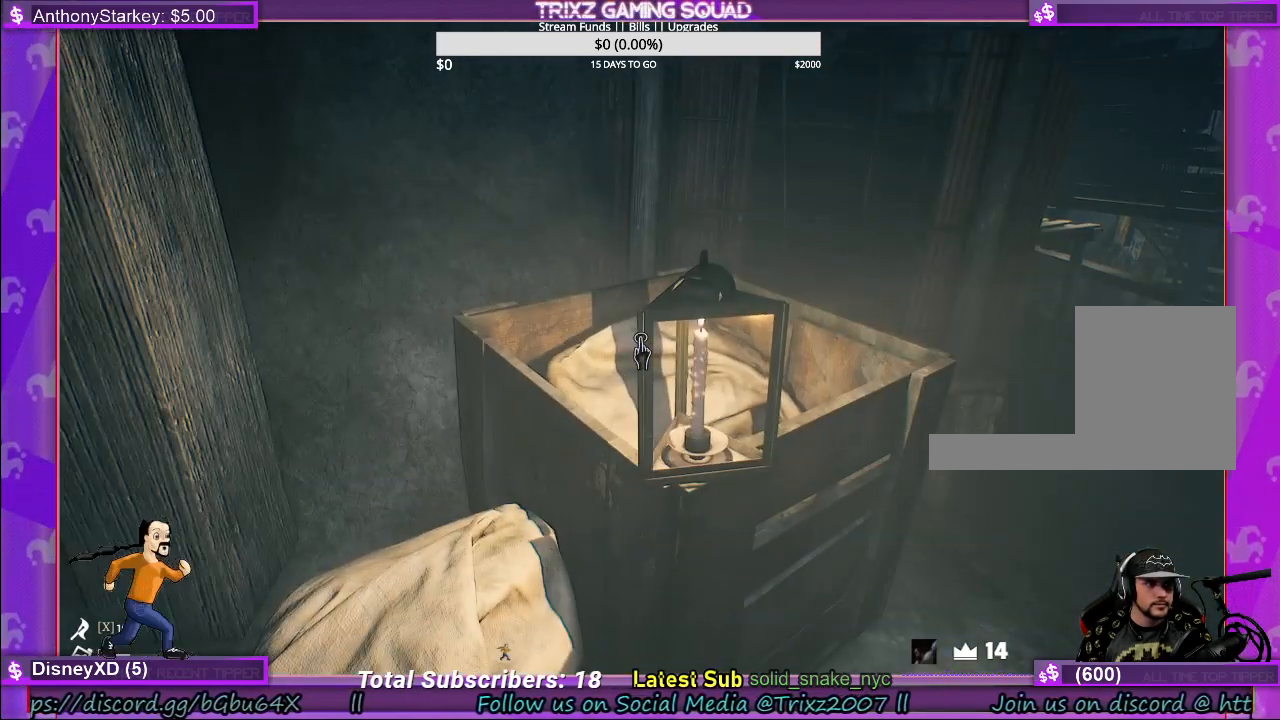
{"keys": ["shift", "w"], "mouse": [], "events": [[250, "w", "down"], [333, "shift", "down"]]}
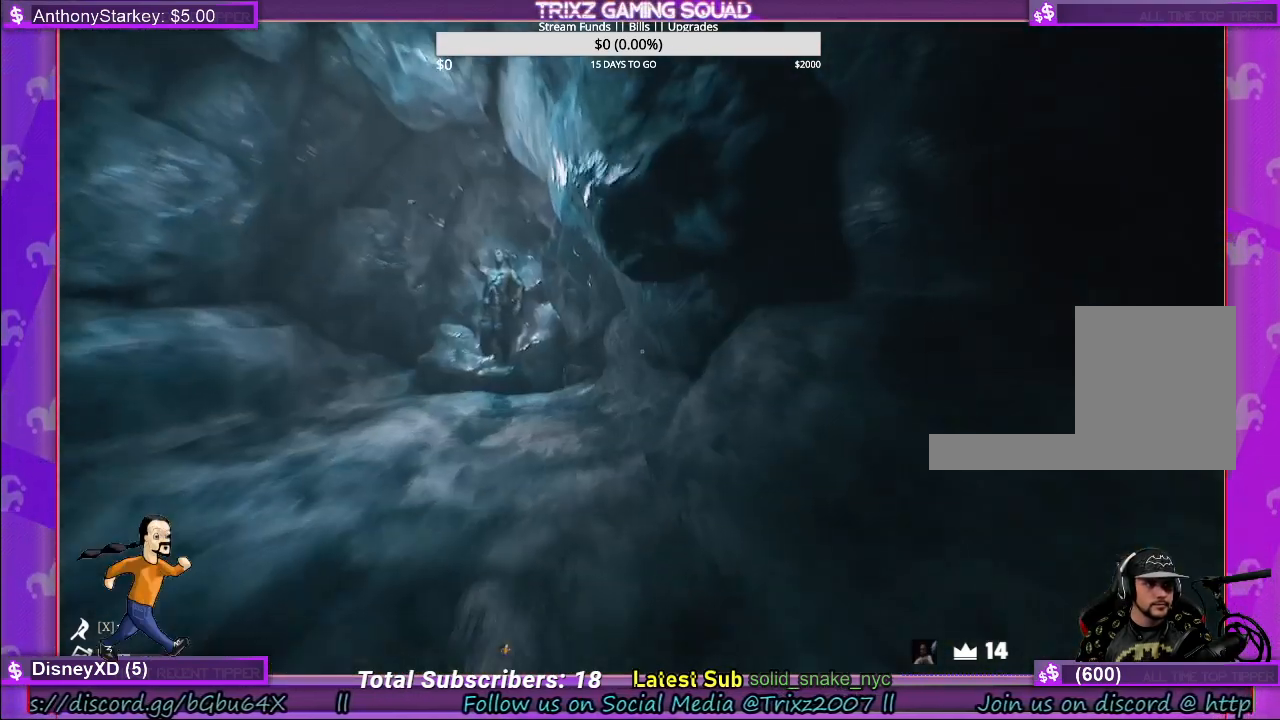
{"keys": ["a", "shift", "w"], "mouse": [], "events": [[267, "a", "down"]]}
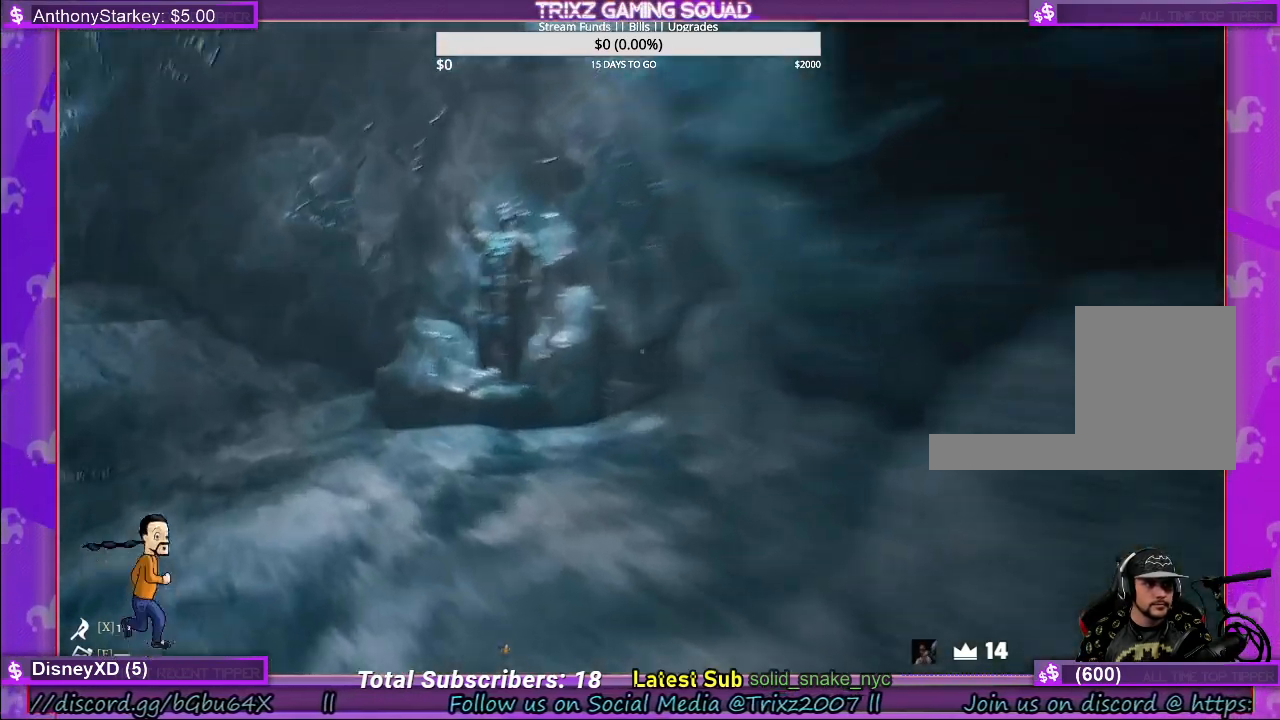
{"keys": [], "mouse": [], "events": [[150, "a", "up"], [250, "shift", "up"], [317, "w", "up"]]}
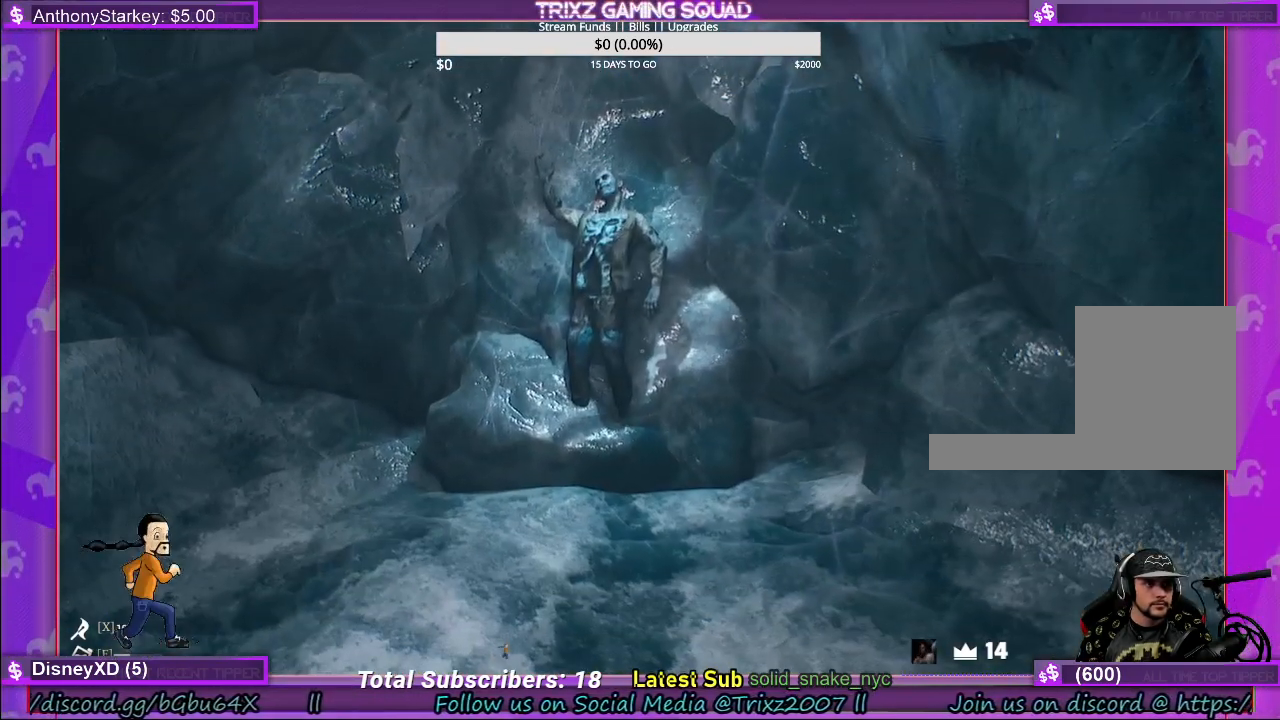
{"keys": ["w"], "mouse": [], "events": [[283, "w", "down"]]}
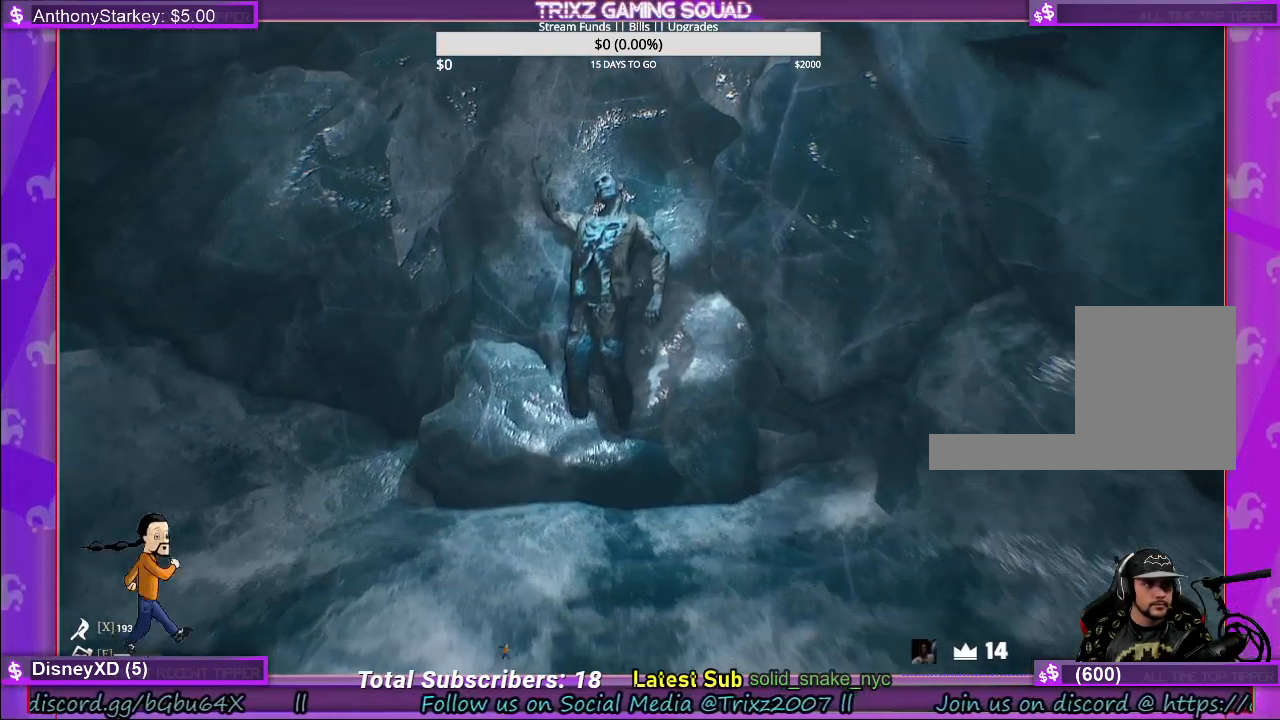
{"keys": ["a", "w"], "mouse": [], "events": [[400, "a", "down"]]}
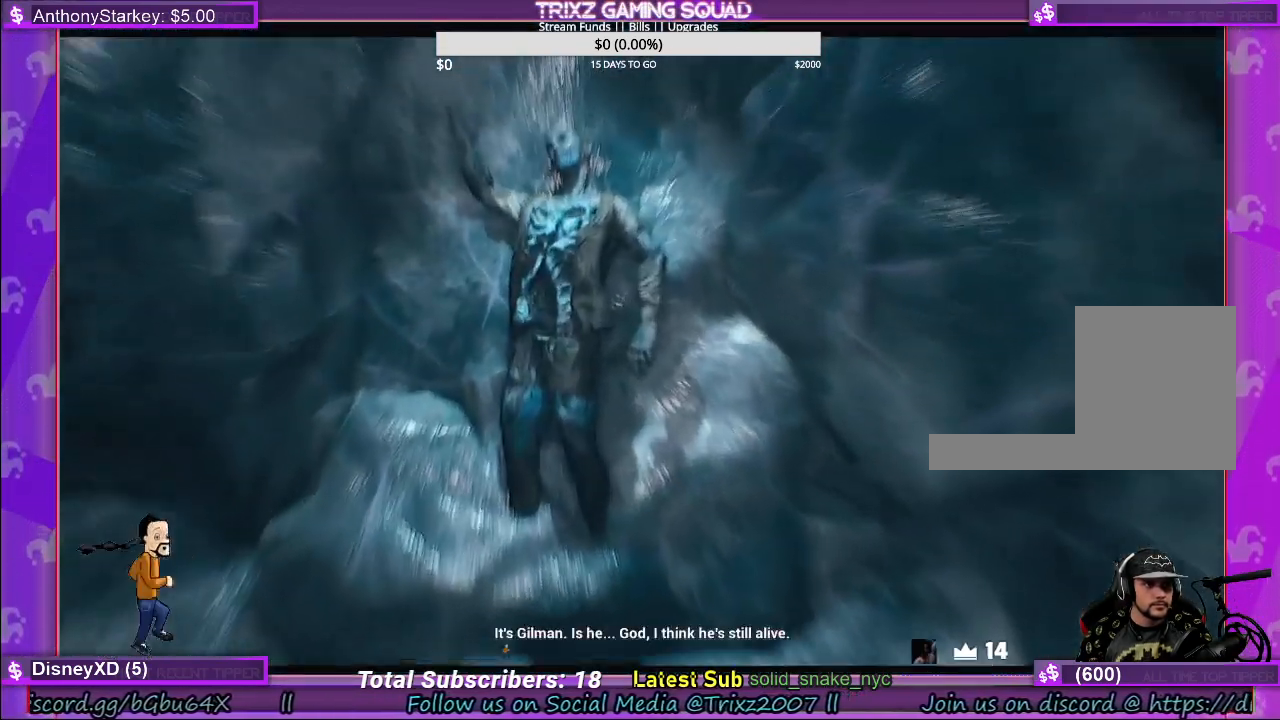
{"keys": [], "mouse": [], "events": [[133, "a", "up"], [300, "w", "up"]]}